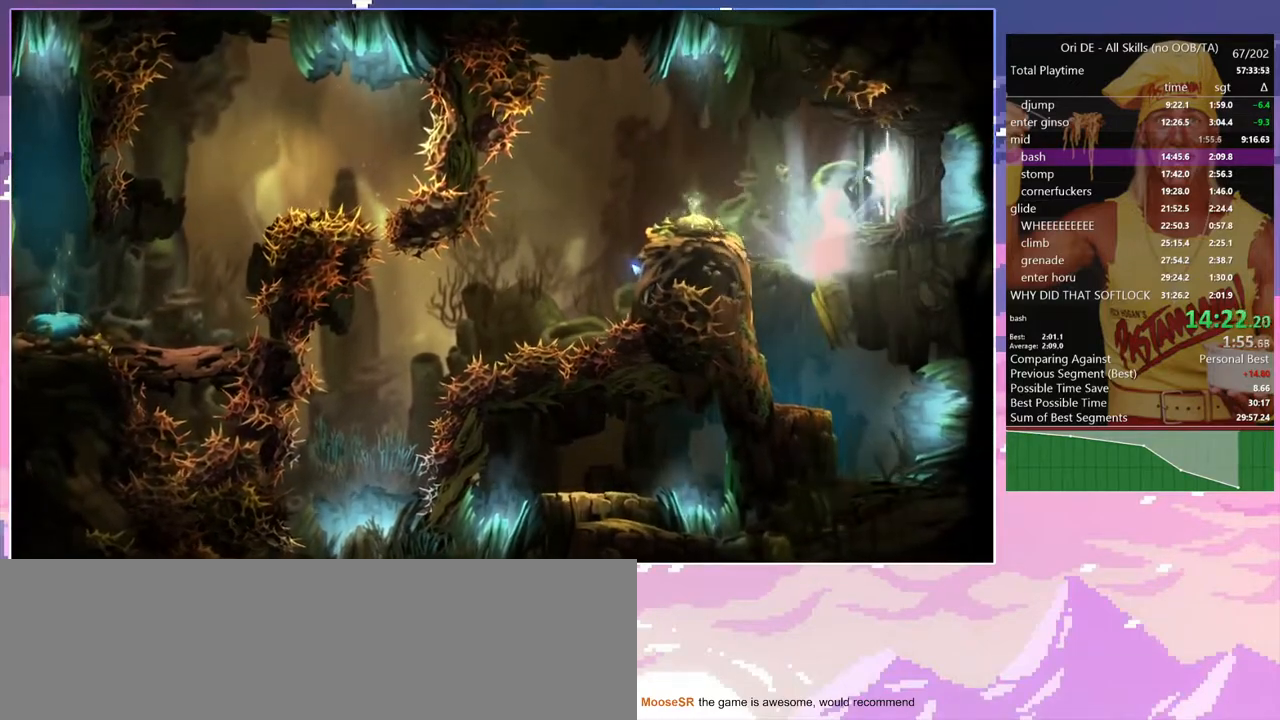
Gameplay with keyboard; each line is a JSON object with the keys held at the frame after it. "events" lists presses ("down") and releases ("up") of "a", "alt", "c", "caps_lock", "ctrl", "d", "delete", "e", "escape", "f", "num0", "num1", "num4", "num7", "num8", "q", "r", "s", "shift", "space", "tab" and "w" between this image and that frame as [ms after this image, input, new state], when the widget could be followed in between. No other keys are recorded. Mouse input is not recorded. Not read: other_keys.
{"keys": ["d", "space"], "events": [[183, "space", "up"], [233, "d", "down"], [283, "a", "up"], [283, "space", "down"]]}
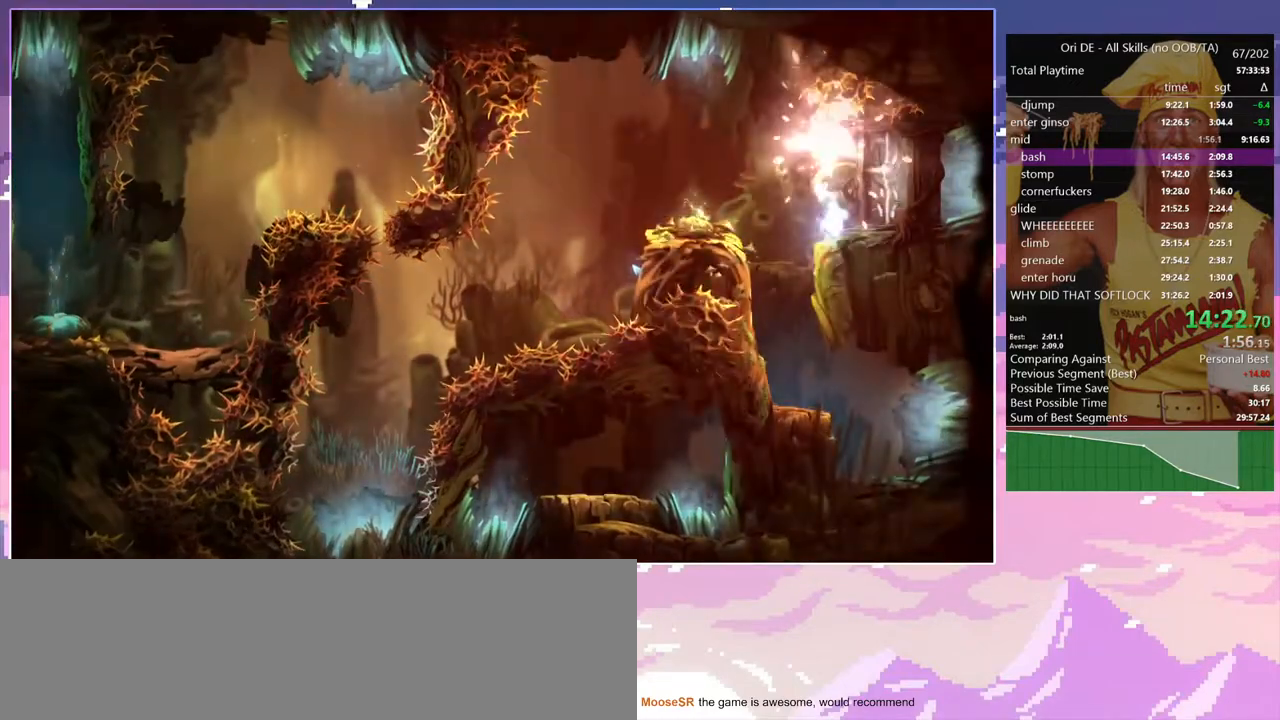
{"keys": ["d"], "events": [[67, "space", "up"]]}
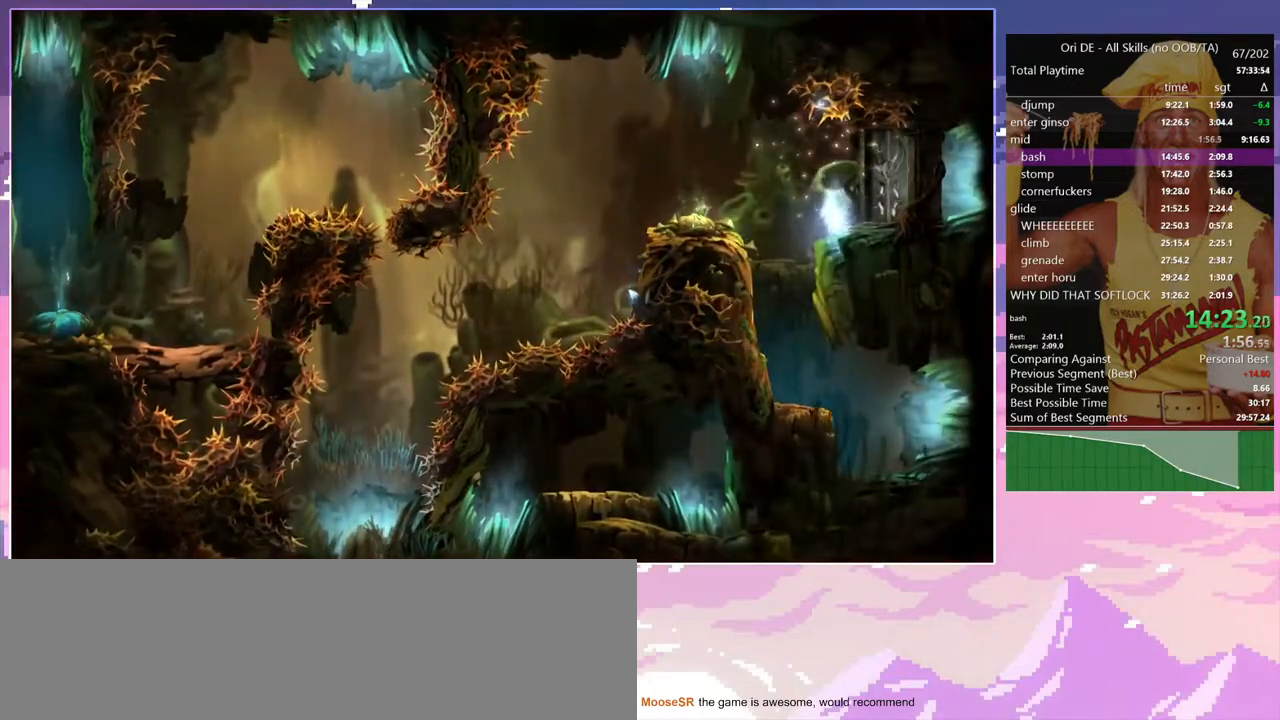
{"keys": ["d"], "events": []}
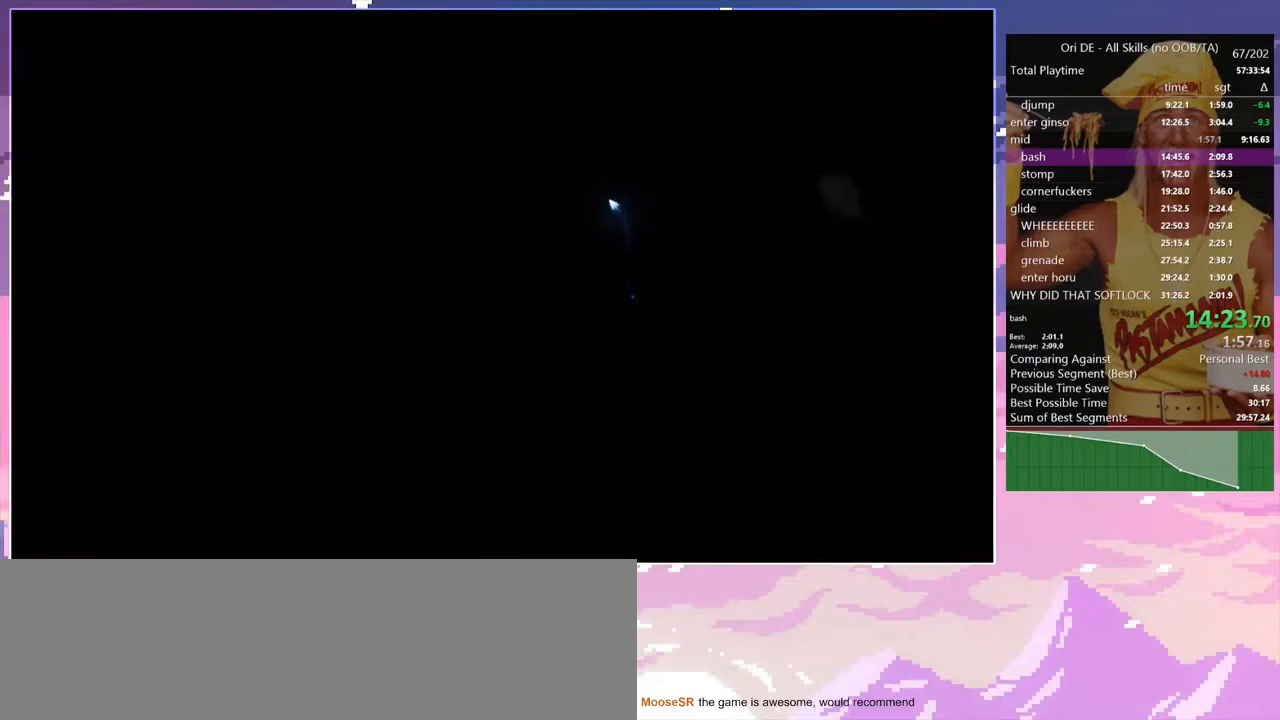
{"keys": ["d"], "events": [[50, "num7", "down"], [200, "num7", "up"]]}
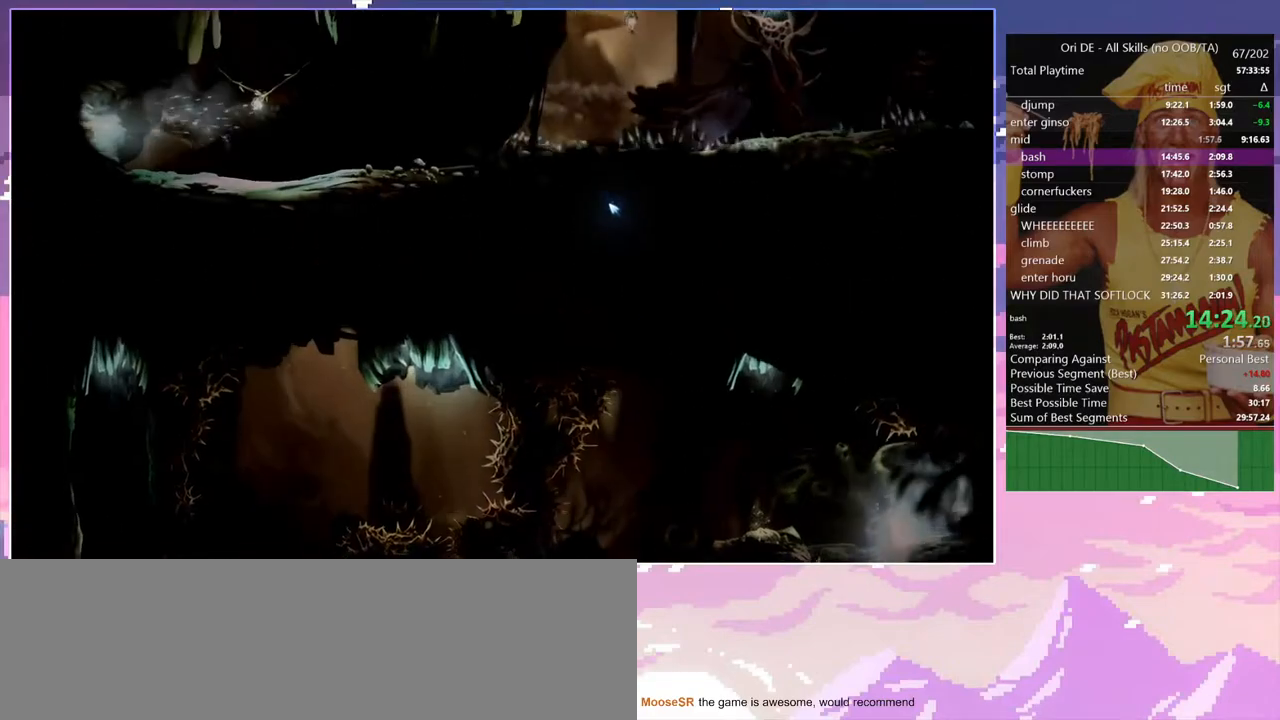
{"keys": ["d"], "events": [[300, "num7", "down"], [400, "num7", "up"]]}
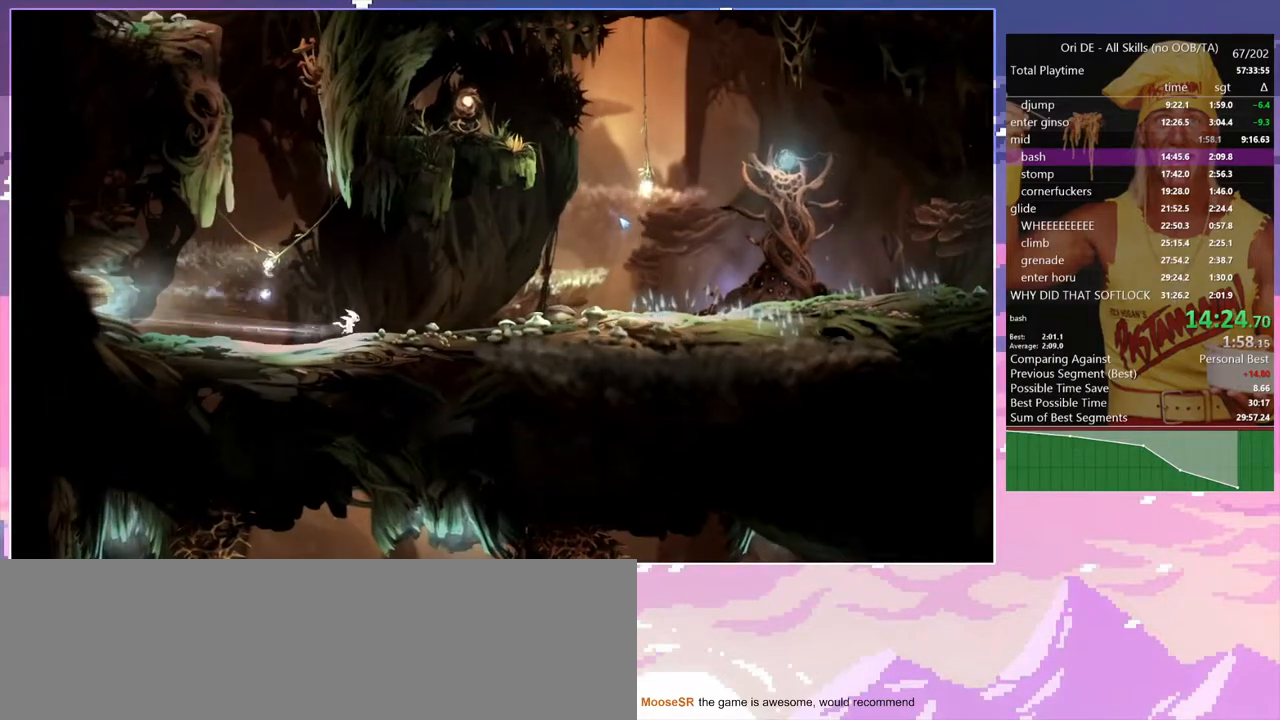
{"keys": ["d"], "events": [[183, "num7", "down"], [267, "num7", "up"]]}
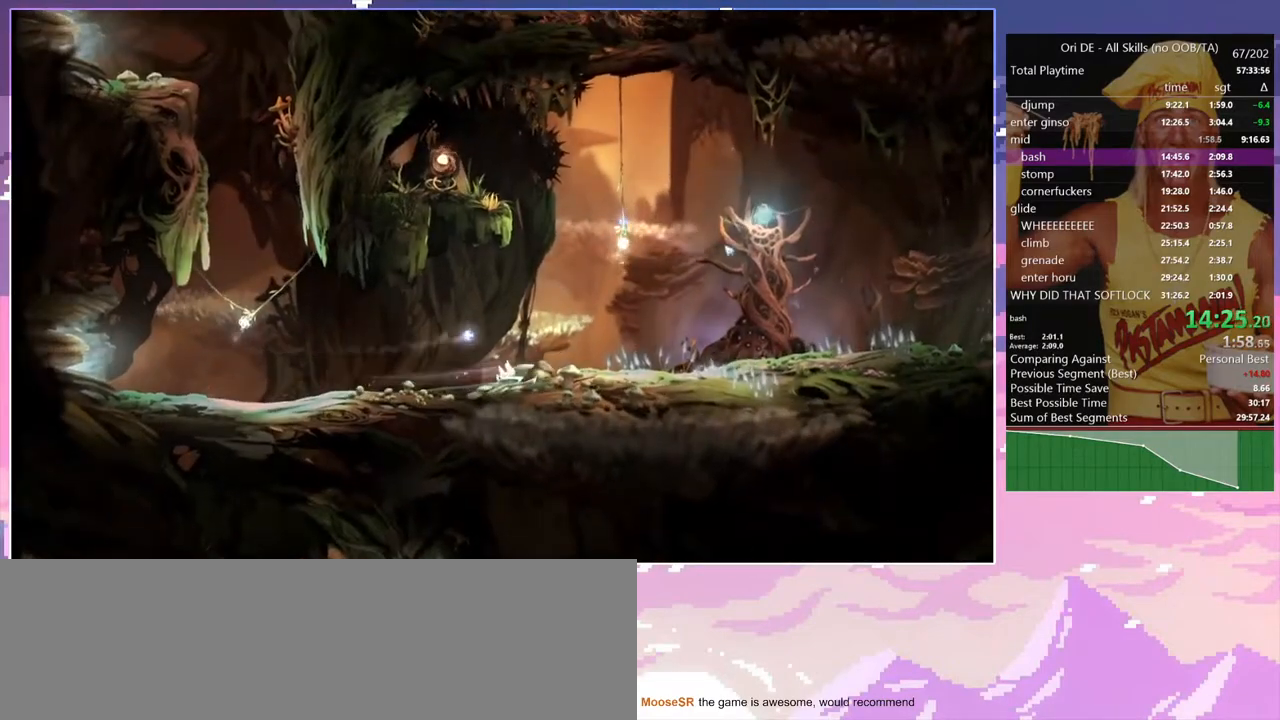
{"keys": ["d"], "events": []}
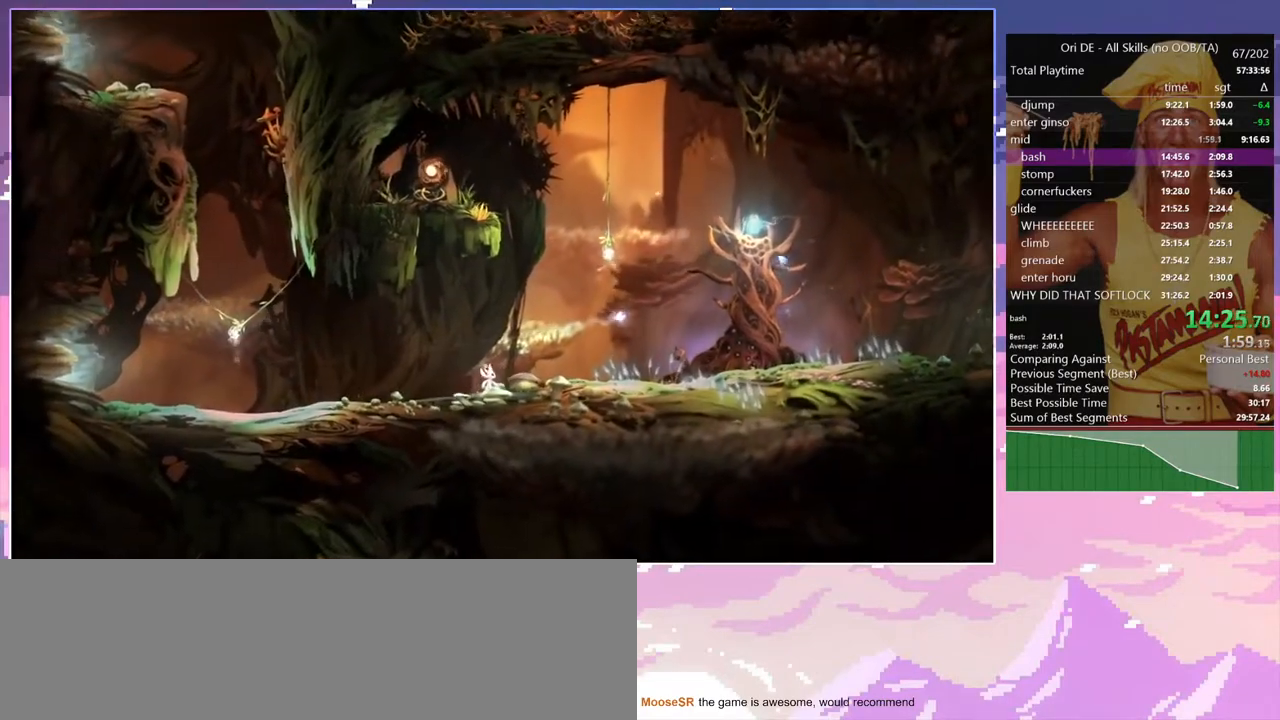
{"keys": ["d"], "events": []}
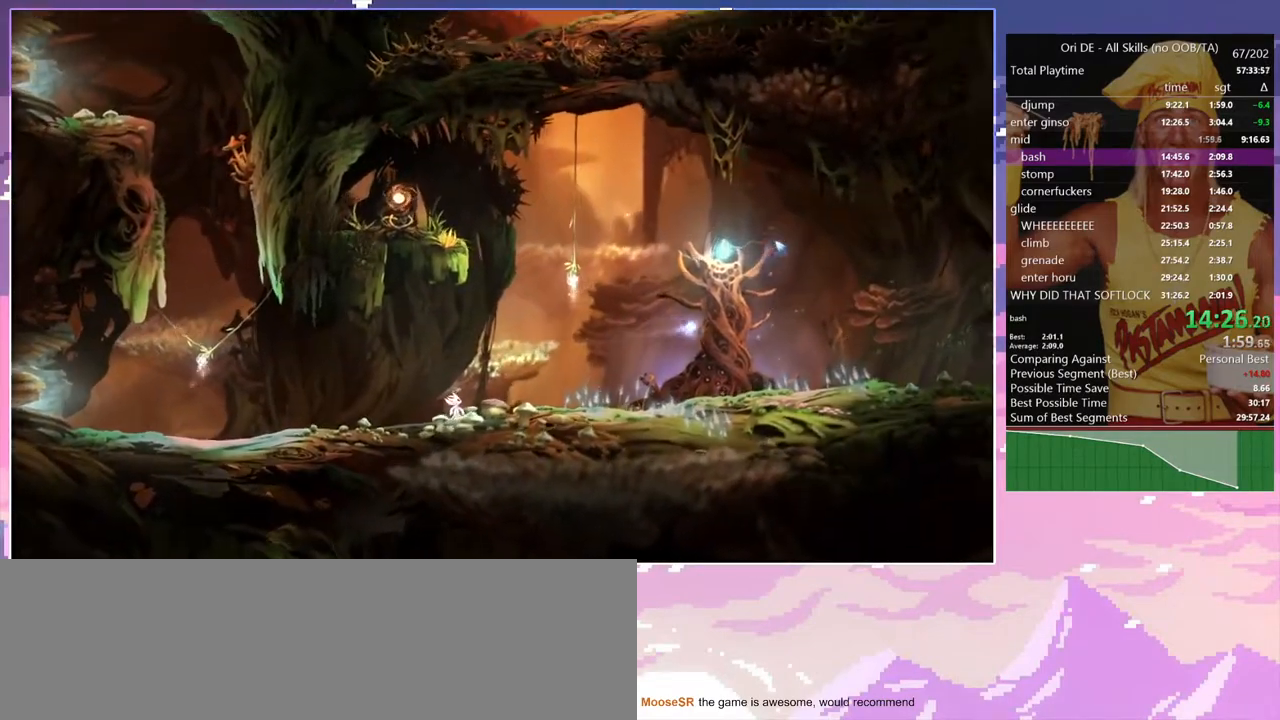
{"keys": ["d"], "events": []}
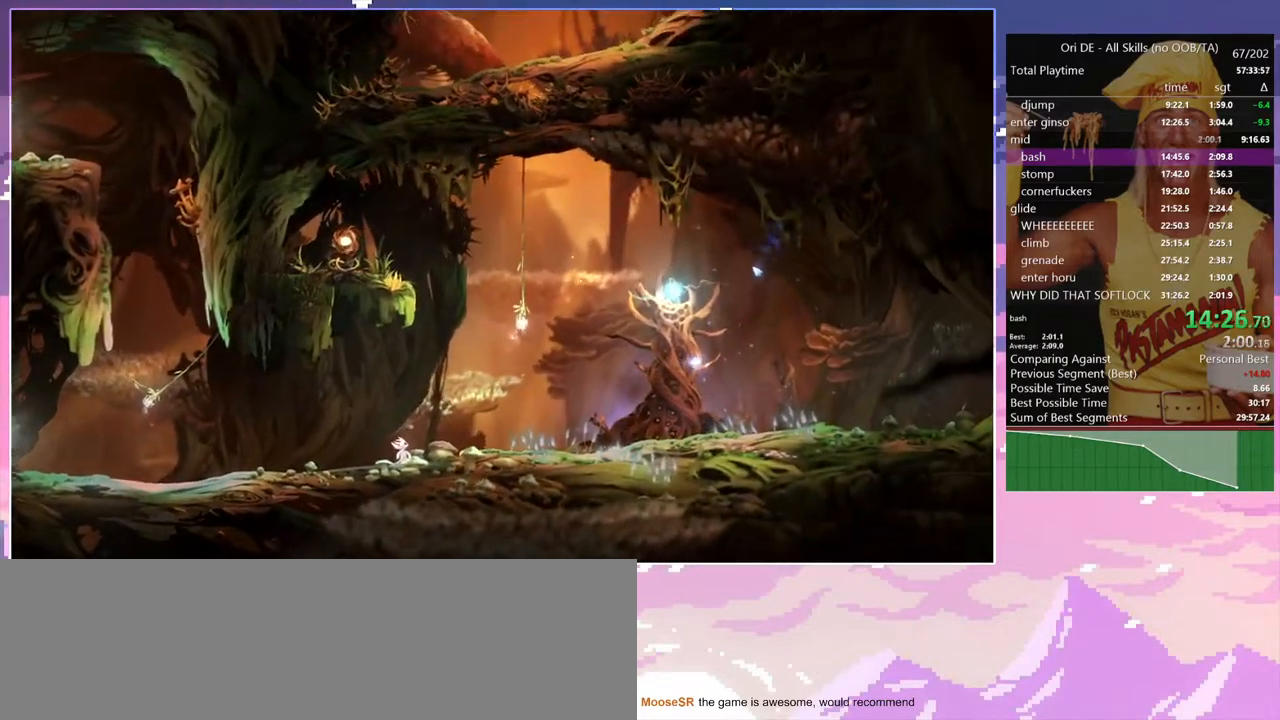
{"keys": ["d"], "events": []}
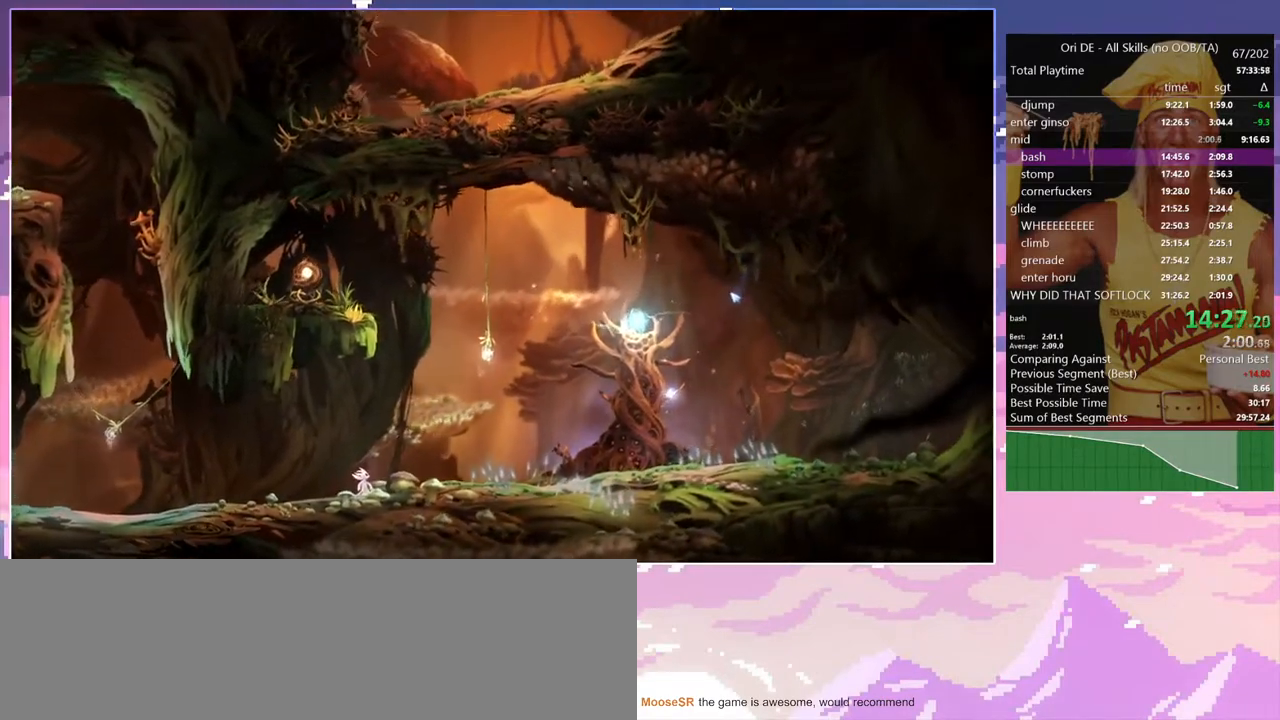
{"keys": ["d"], "events": []}
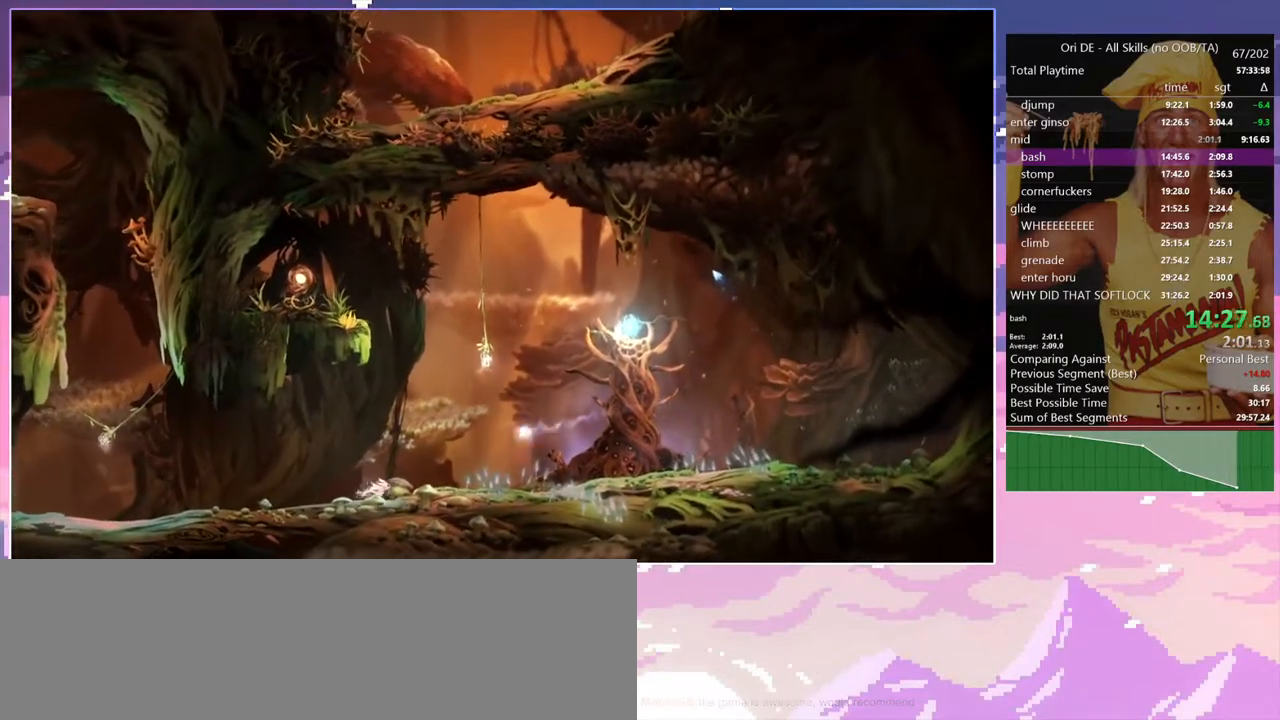
{"keys": [], "events": [[33, "num7", "down"], [167, "num7", "up"], [500, "d", "up"]]}
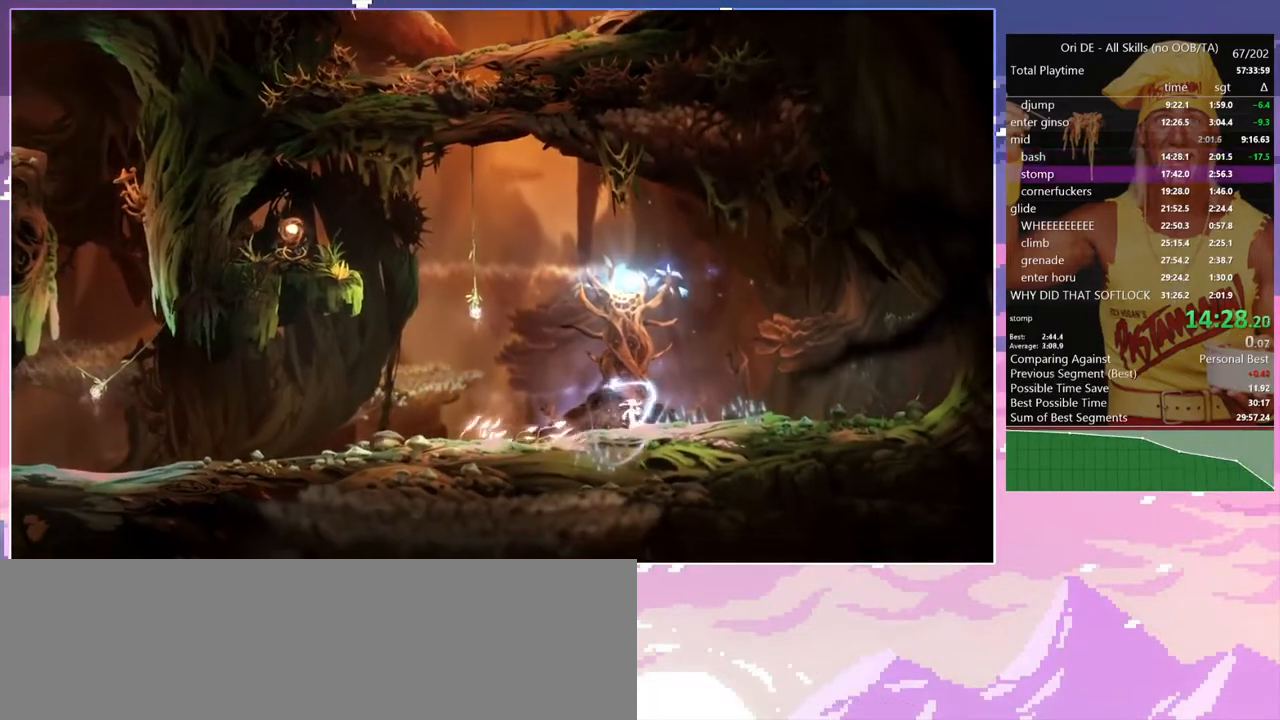
{"keys": ["tab"], "events": [[433, "tab", "down"]]}
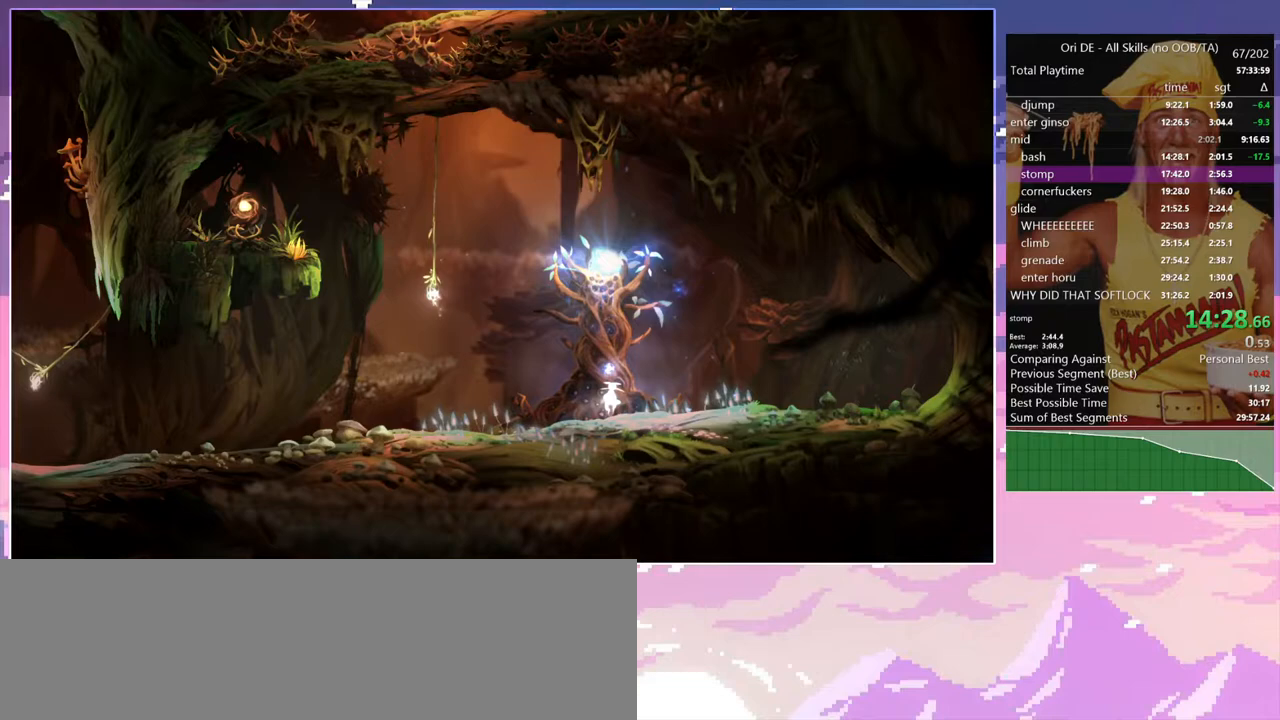
{"keys": [], "events": [[17, "tab", "up"]]}
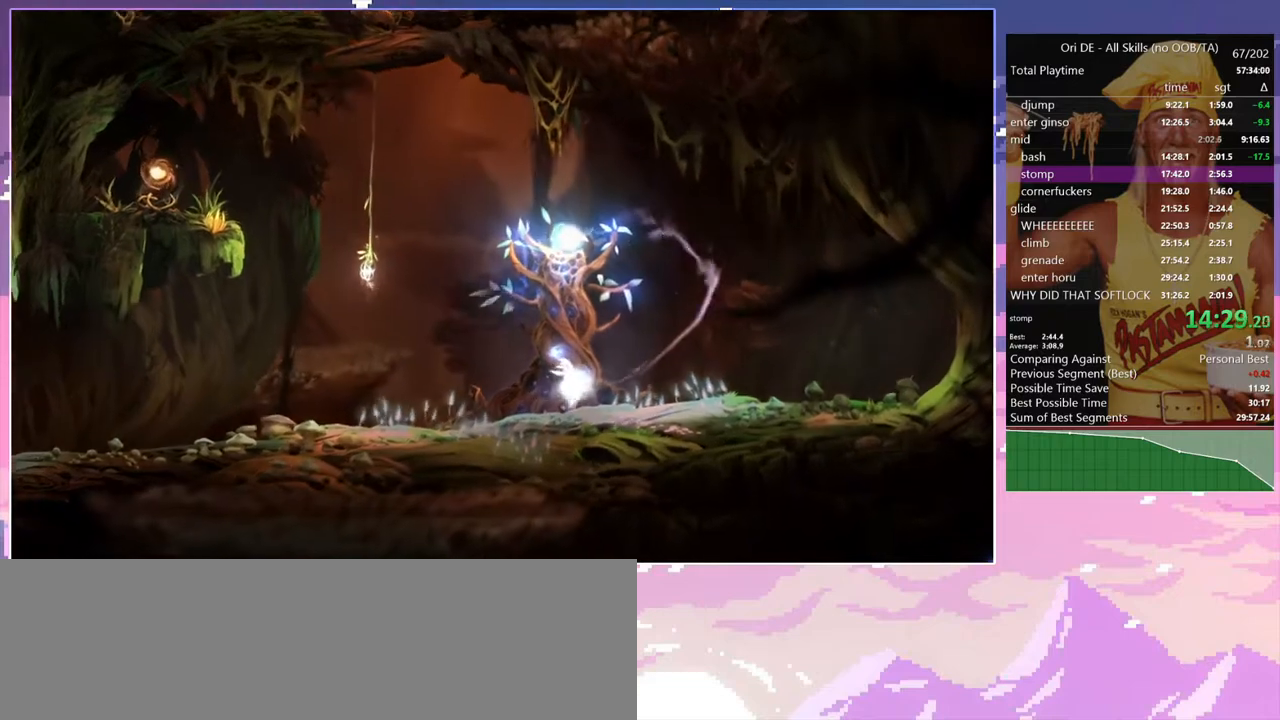
{"keys": [], "events": []}
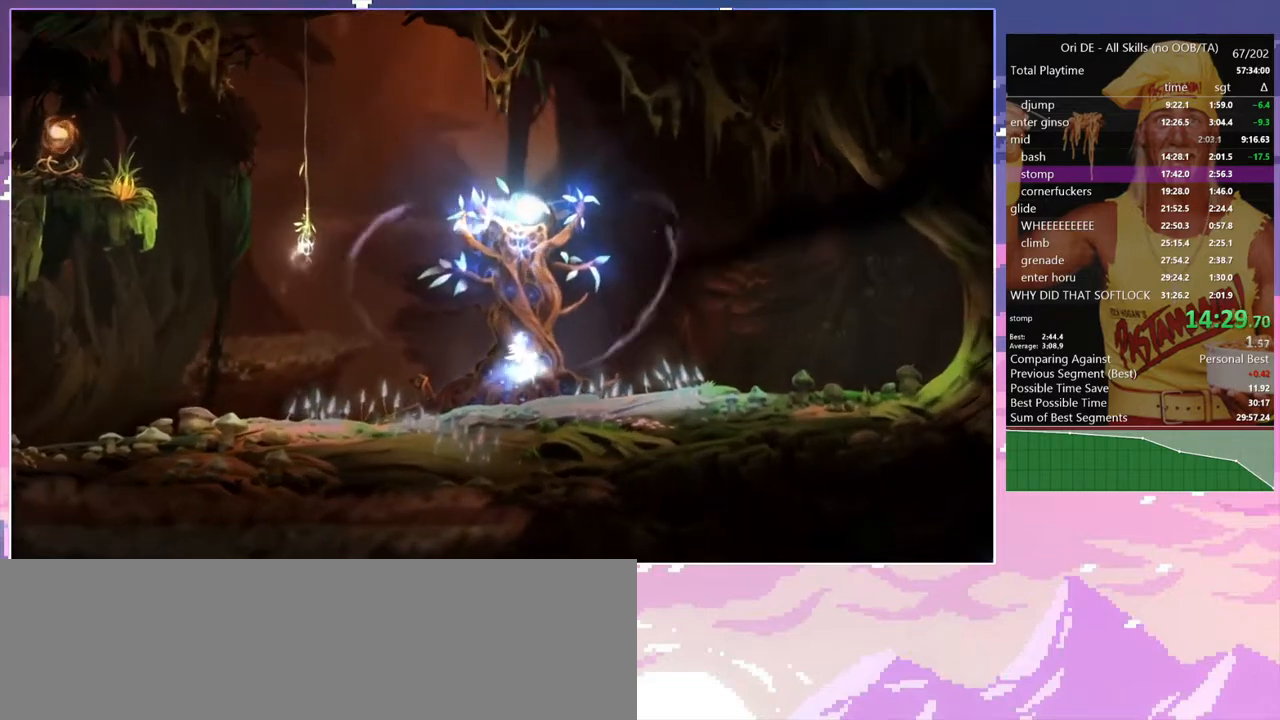
{"keys": [], "events": []}
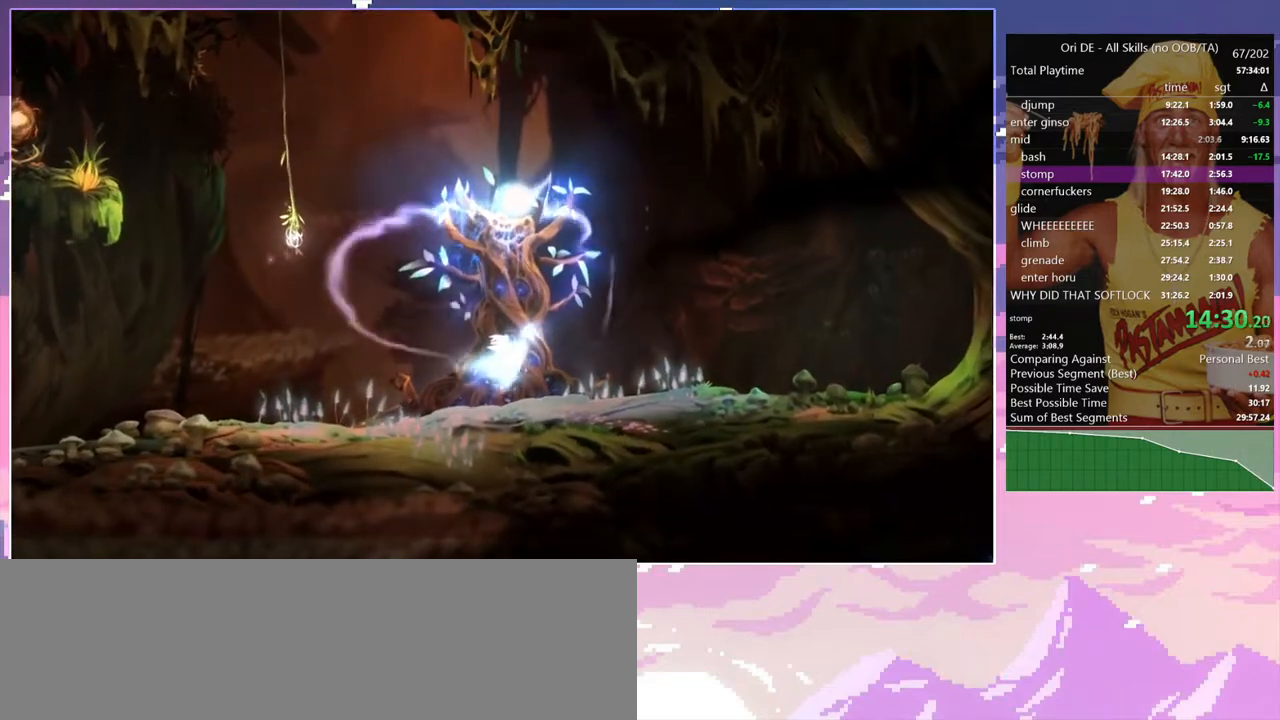
{"keys": [], "events": [[200, "tab", "down"], [300, "tab", "up"]]}
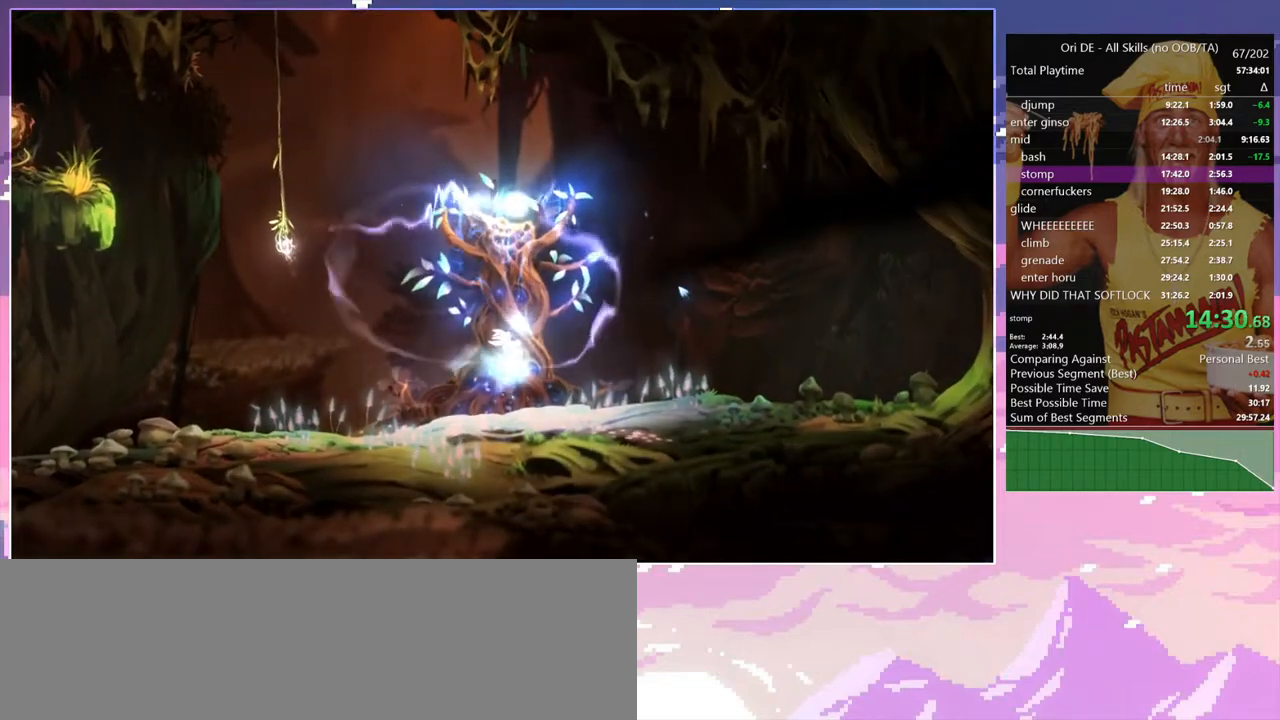
{"keys": [], "events": []}
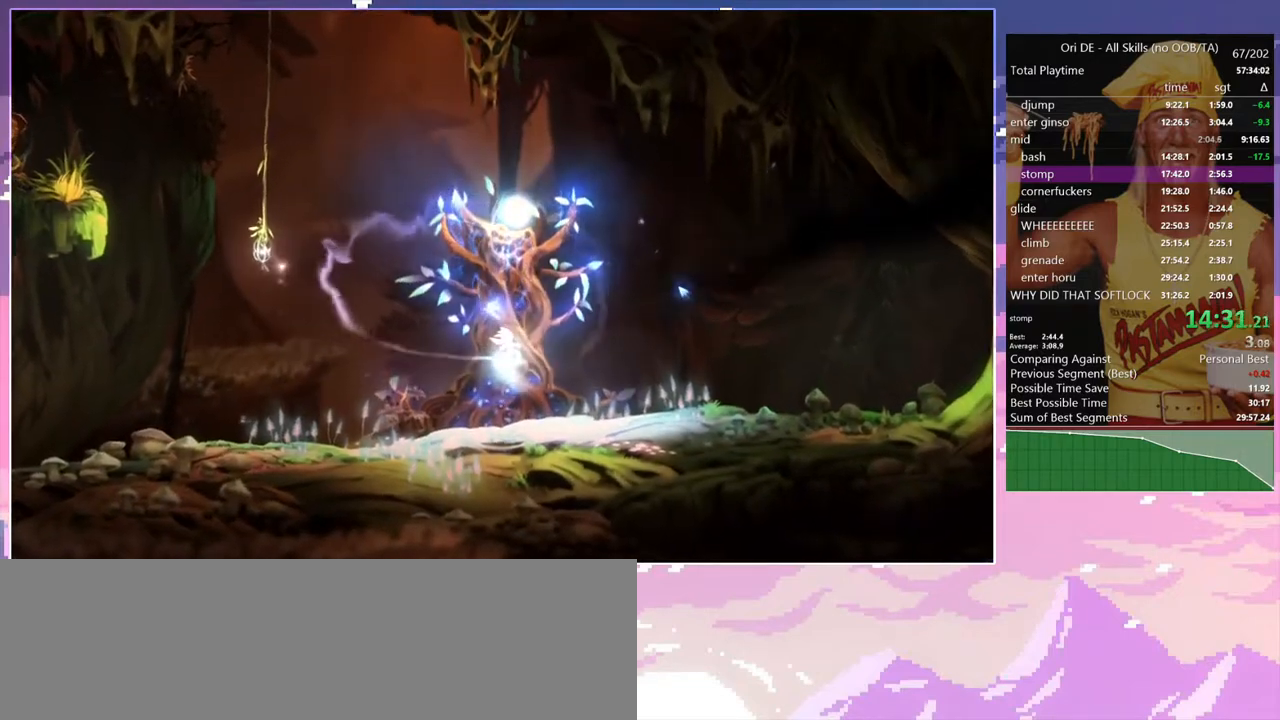
{"keys": [], "events": []}
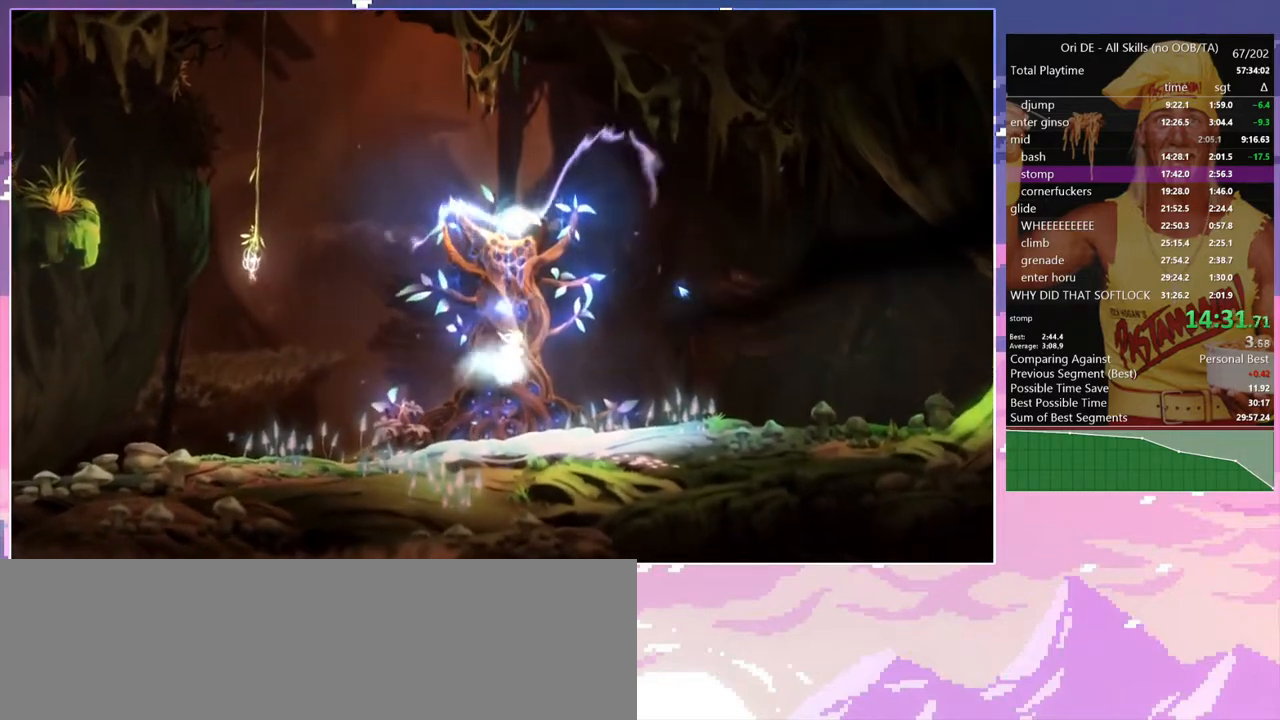
{"keys": [], "events": []}
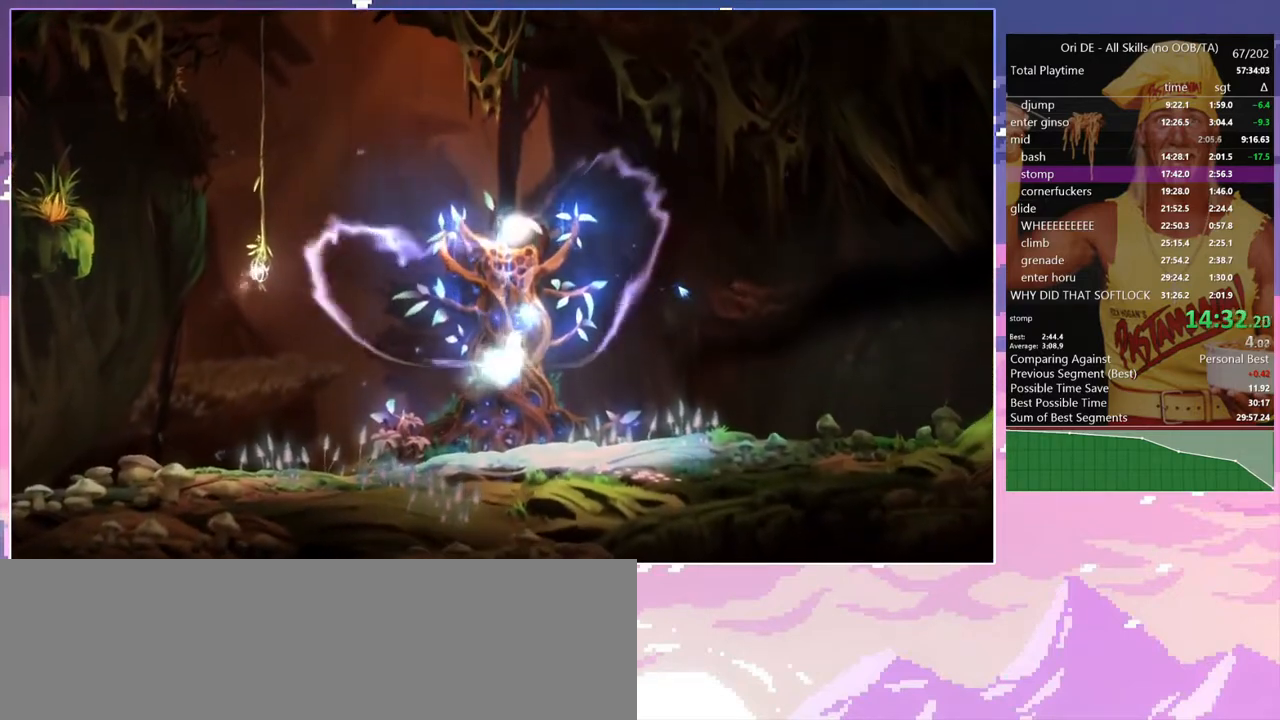
{"keys": [], "events": []}
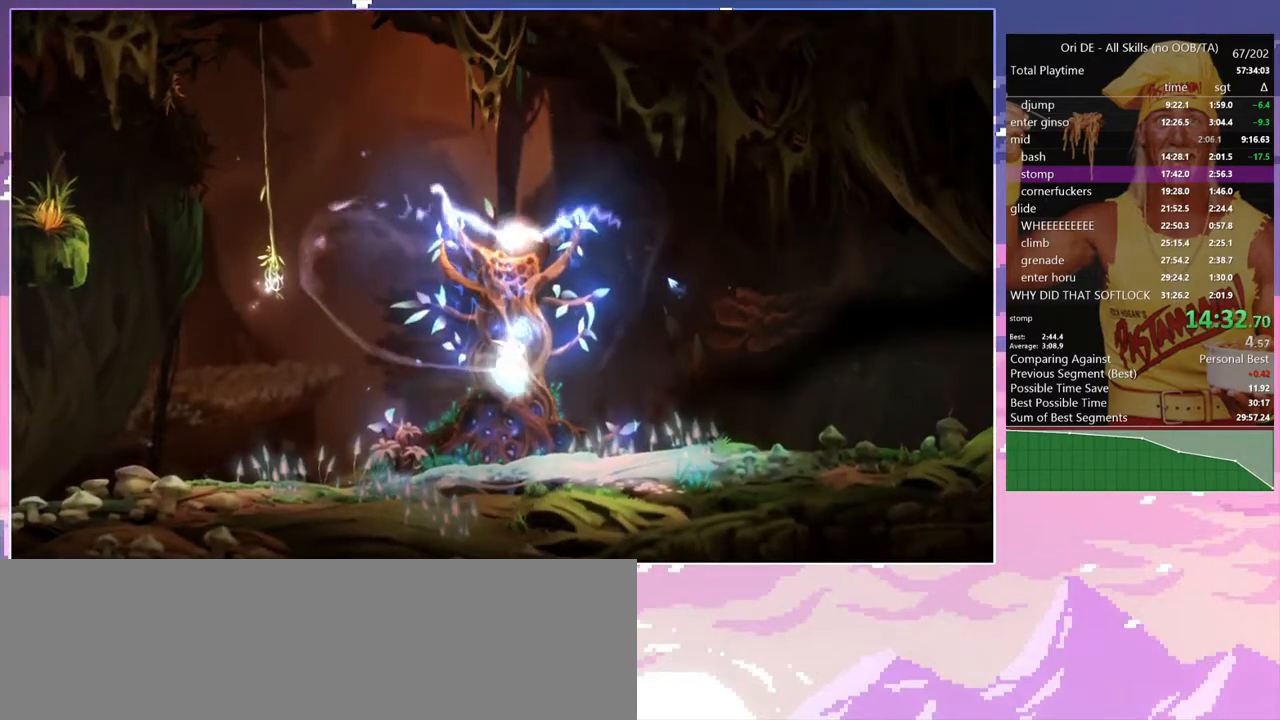
{"keys": [], "events": []}
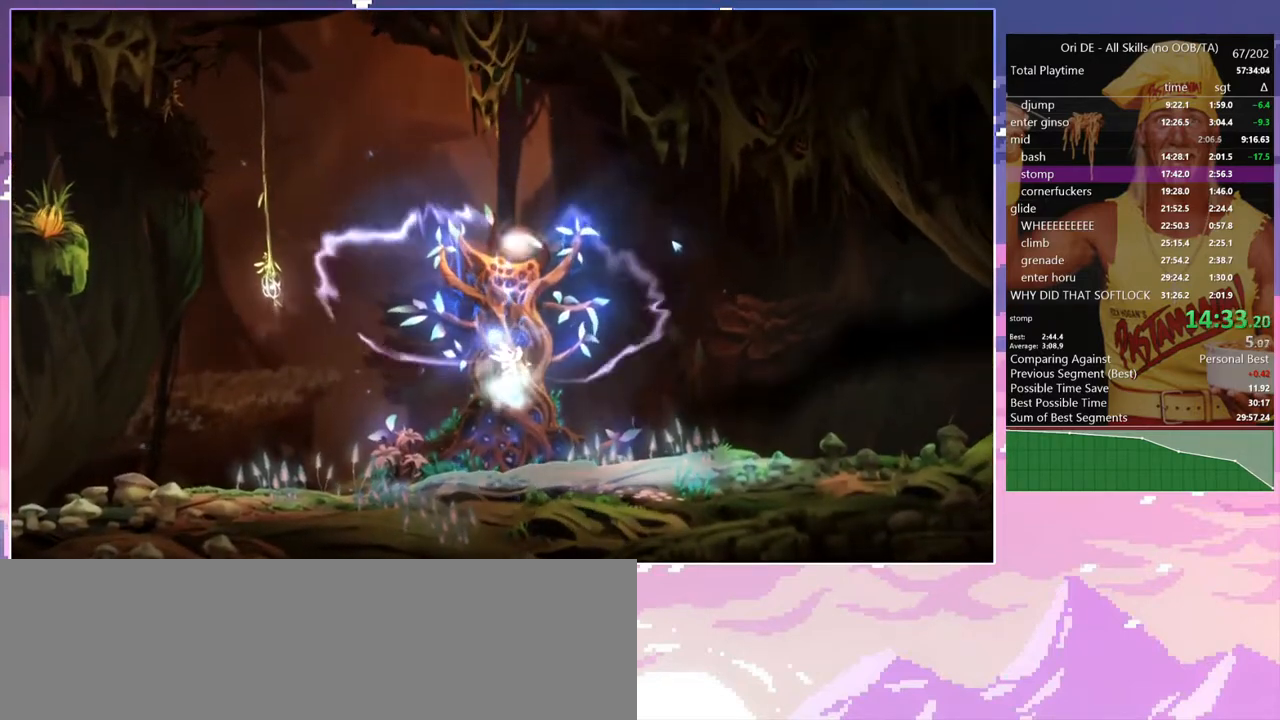
{"keys": [], "events": []}
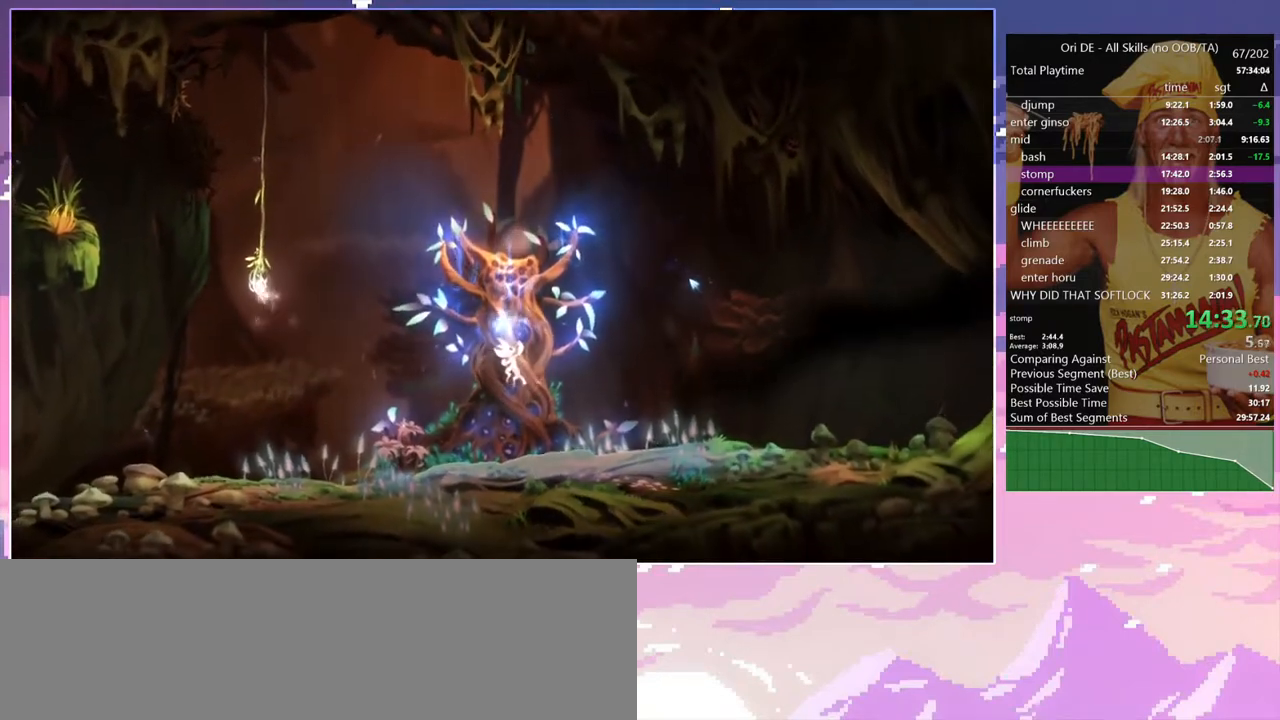
{"keys": [], "events": []}
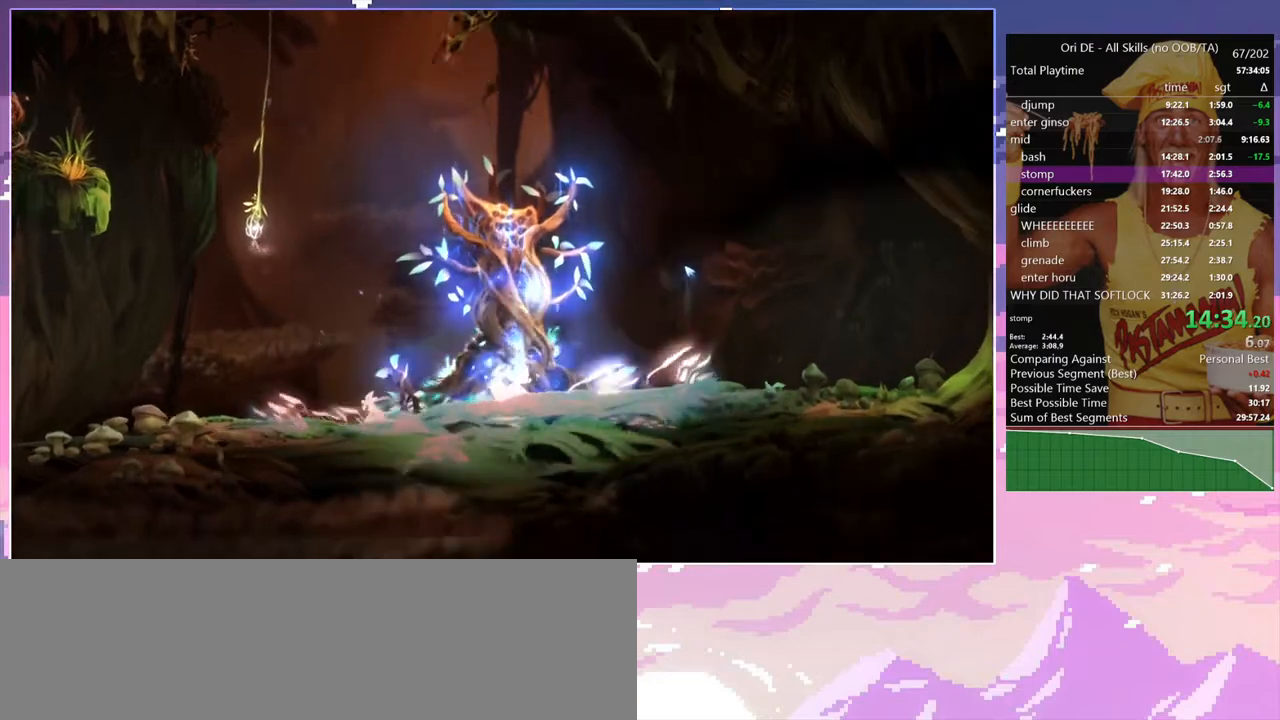
{"keys": [], "events": []}
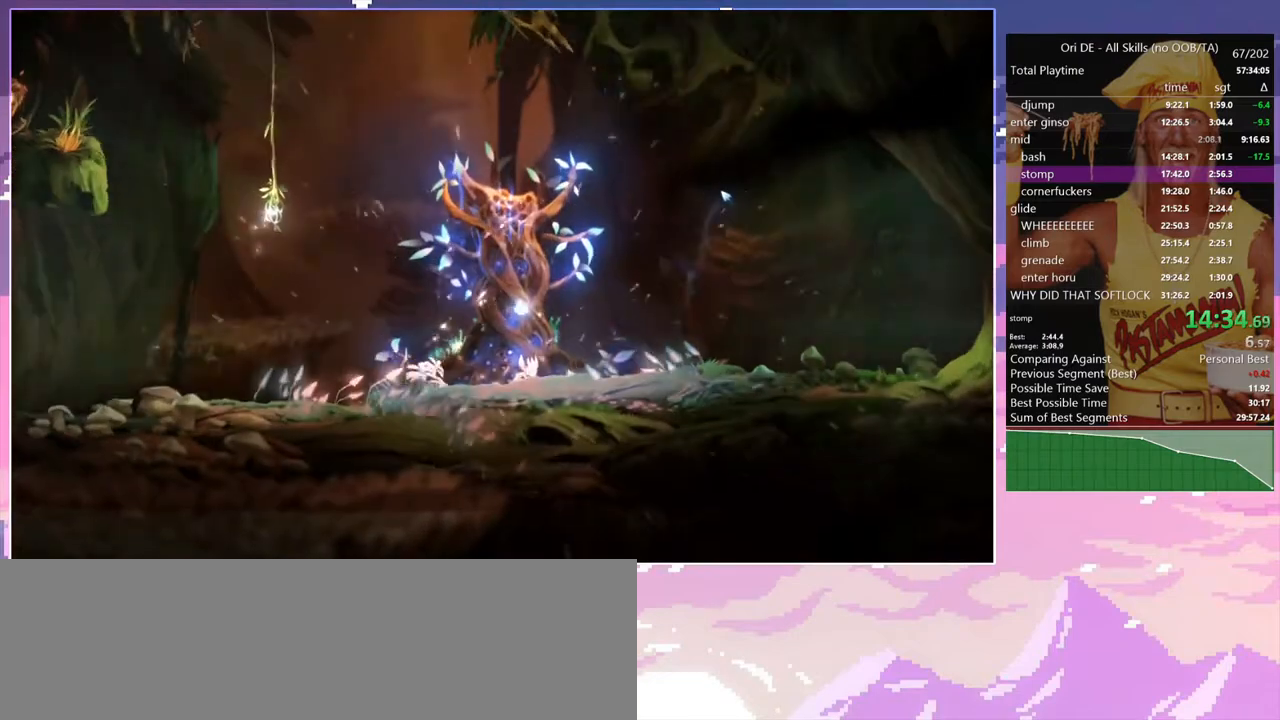
{"keys": [], "events": []}
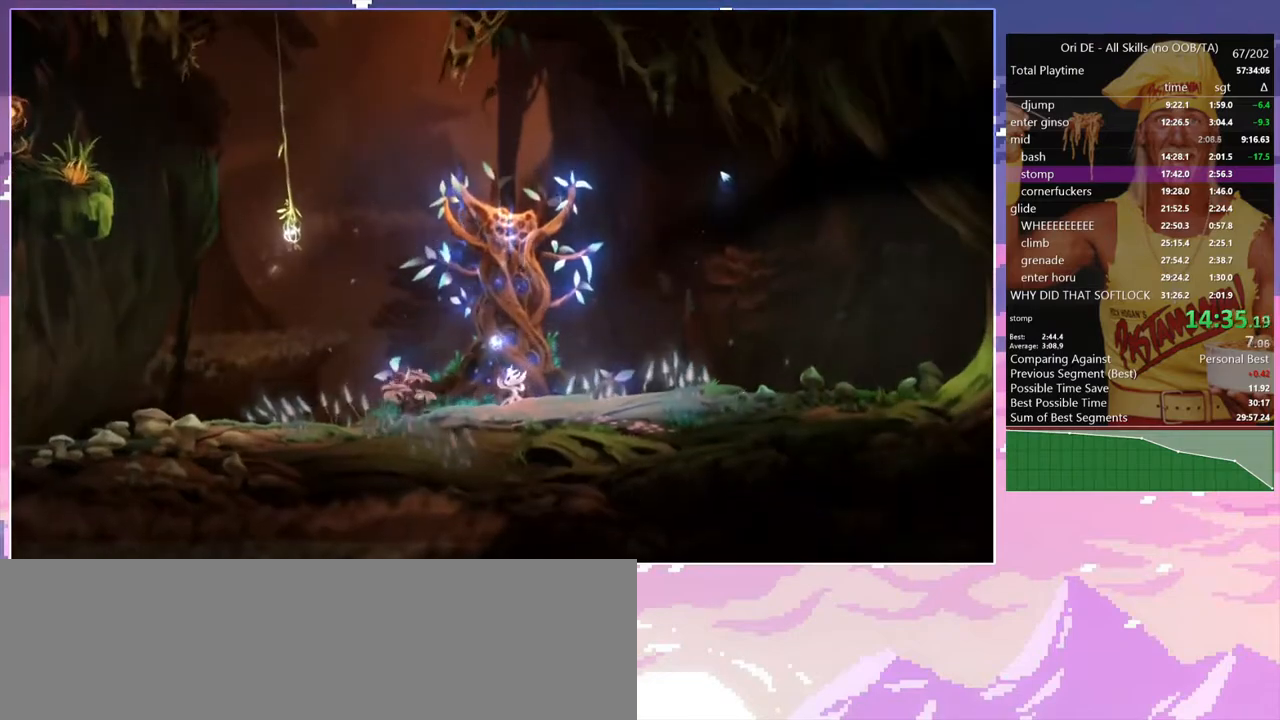
{"keys": [], "events": []}
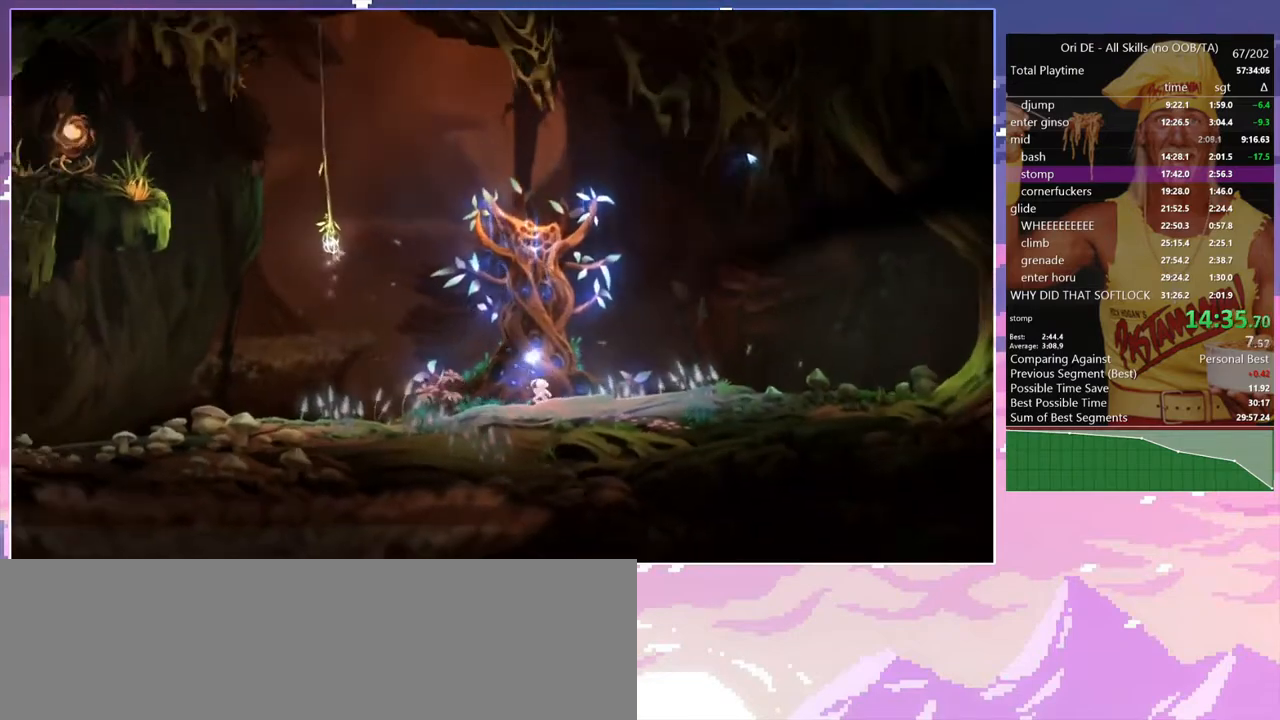
{"keys": ["a"], "events": [[100, "a", "down"]]}
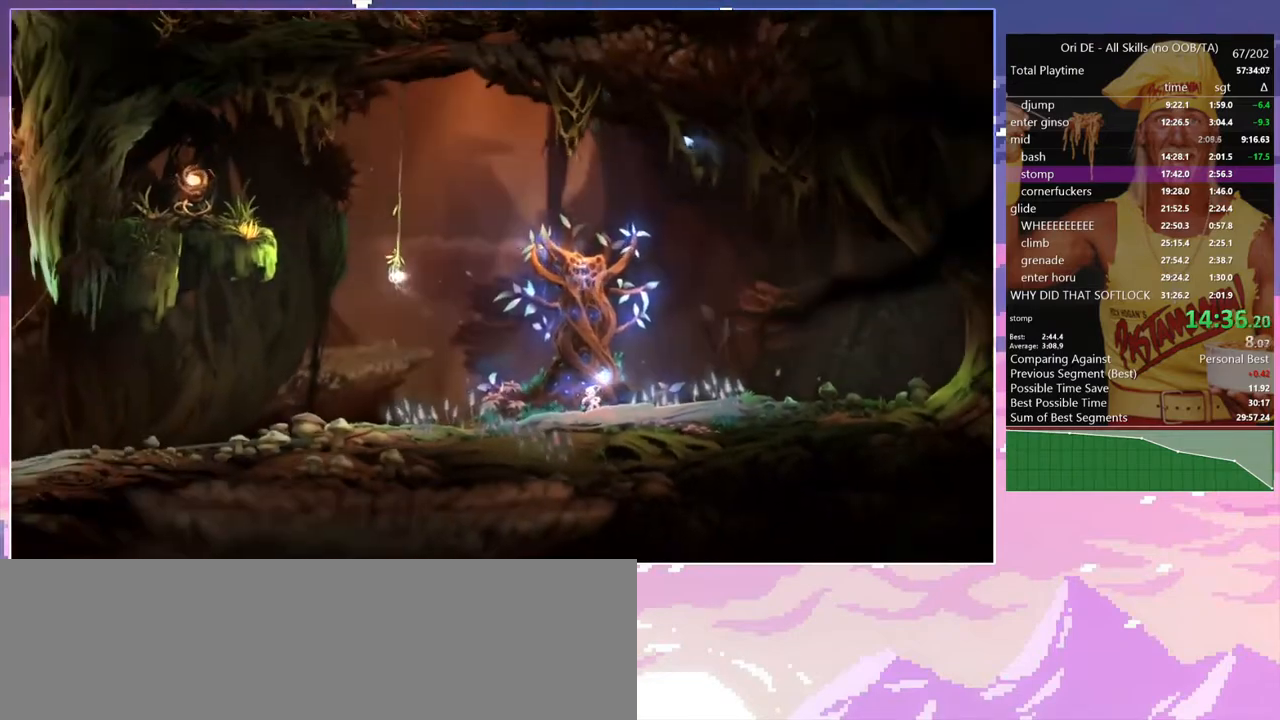
{"keys": ["a"], "events": []}